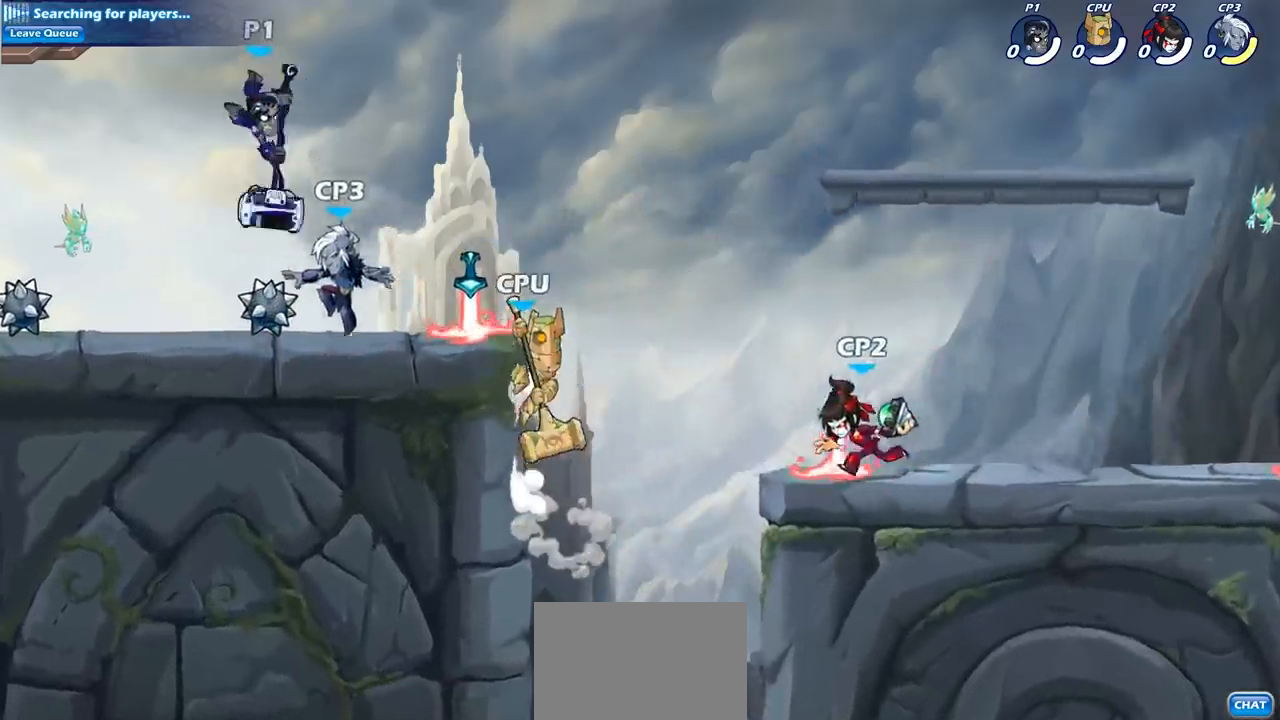
Gameplay with a controller (PlayStation layout); each line is a JSON object with the inputs held at the frame after it. "events" lists button and stick changes between this image and that frame as [ms after this image, input, new state], when the widget could be followed in between. Not read: L3 R3 right_stick.
{"buttons": [], "left_stick": "center", "events": [[317, "left_stick", "right"], [367, "SQUARE", "down"], [433, "left_stick", "center"], [450, "SQUARE", "up"]]}
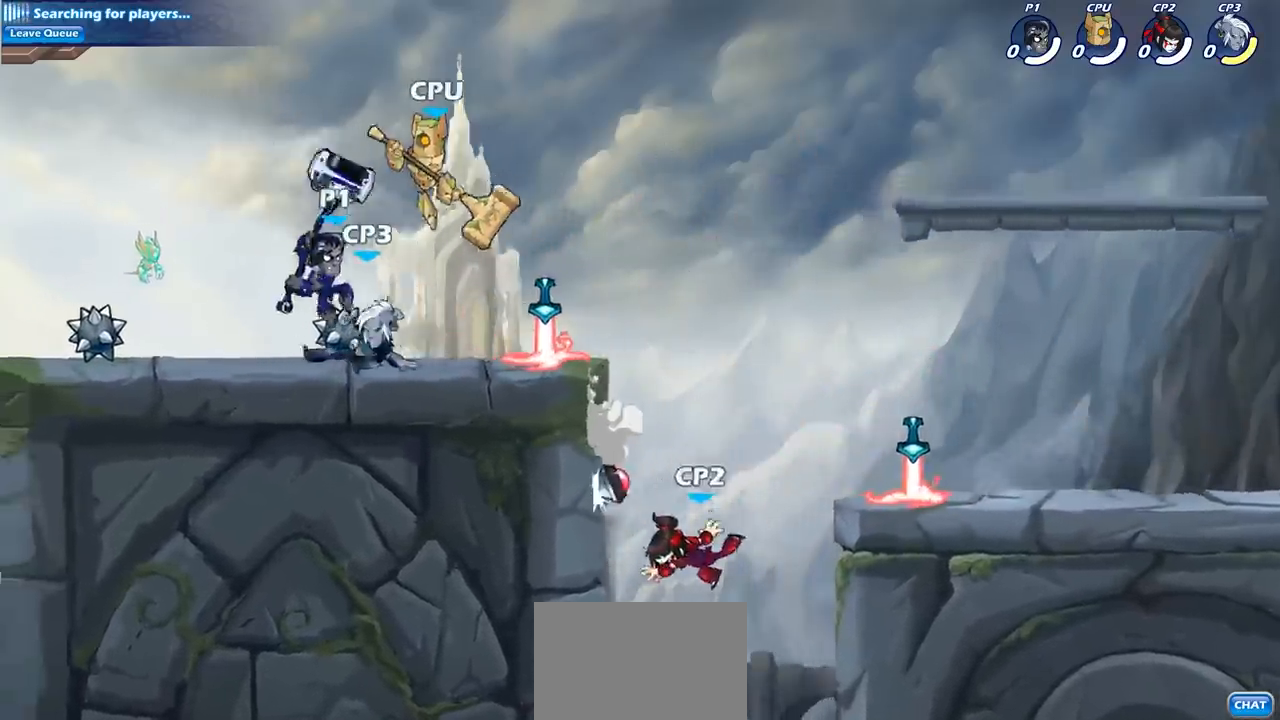
{"buttons": [], "left_stick": "right", "events": [[267, "left_stick", "right"]]}
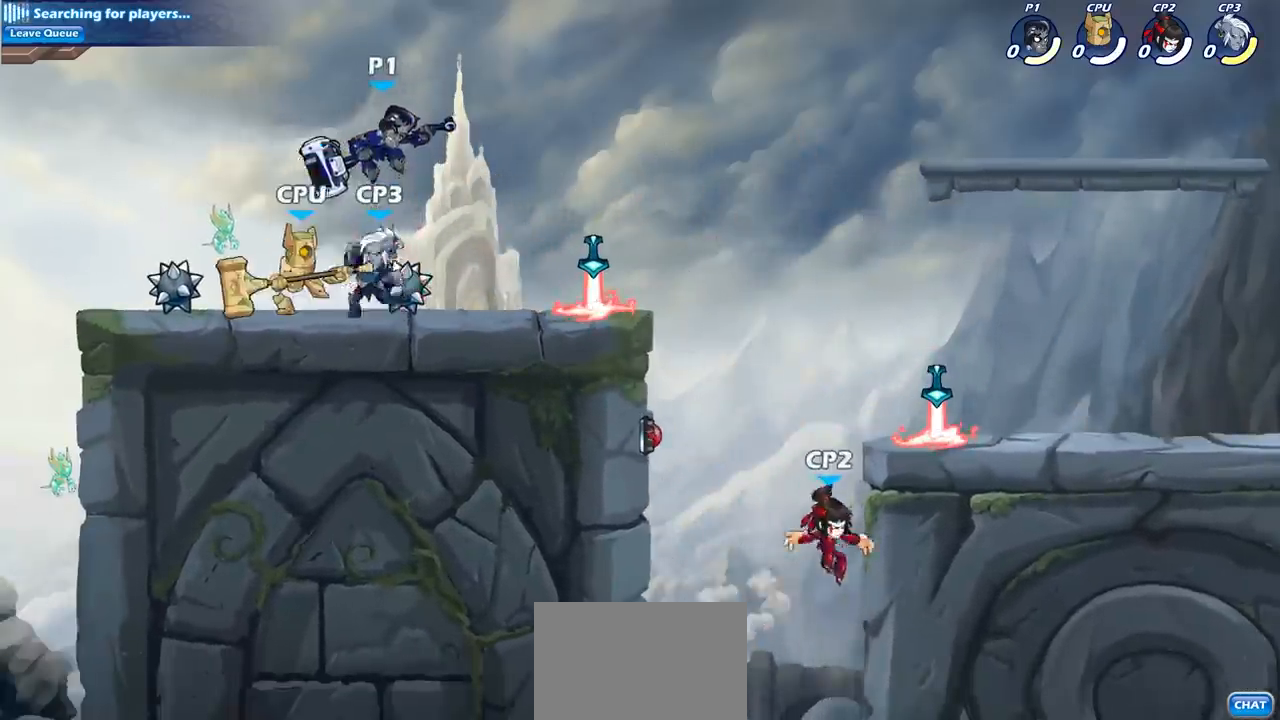
{"buttons": ["SQUARE"], "left_stick": "left", "events": [[17, "CROSS", "down"], [83, "R2", "down"], [133, "left_stick", "up-right"], [183, "CROSS", "up"], [233, "R2", "up"], [300, "left_stick", "down-right"], [367, "left_stick", "down-left"], [433, "left_stick", "left"], [450, "SQUARE", "down"]]}
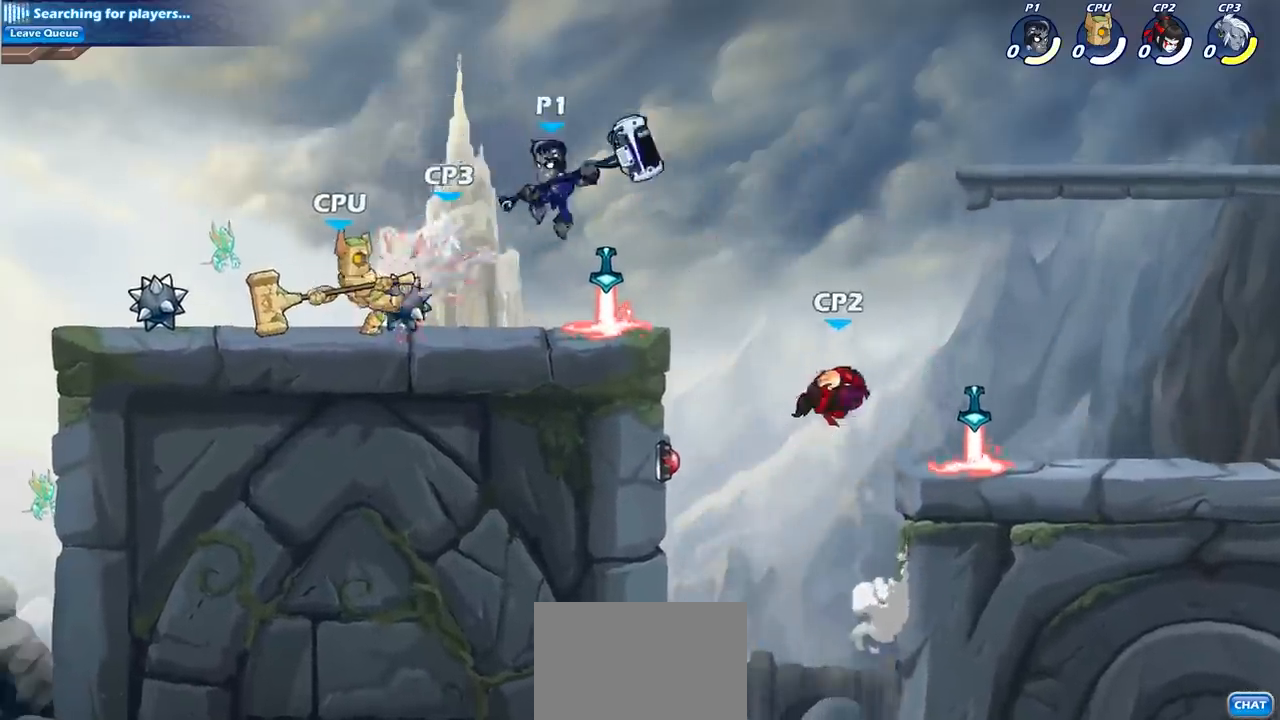
{"buttons": [], "left_stick": "center", "events": [[67, "SQUARE", "up"], [167, "left_stick", "center"]]}
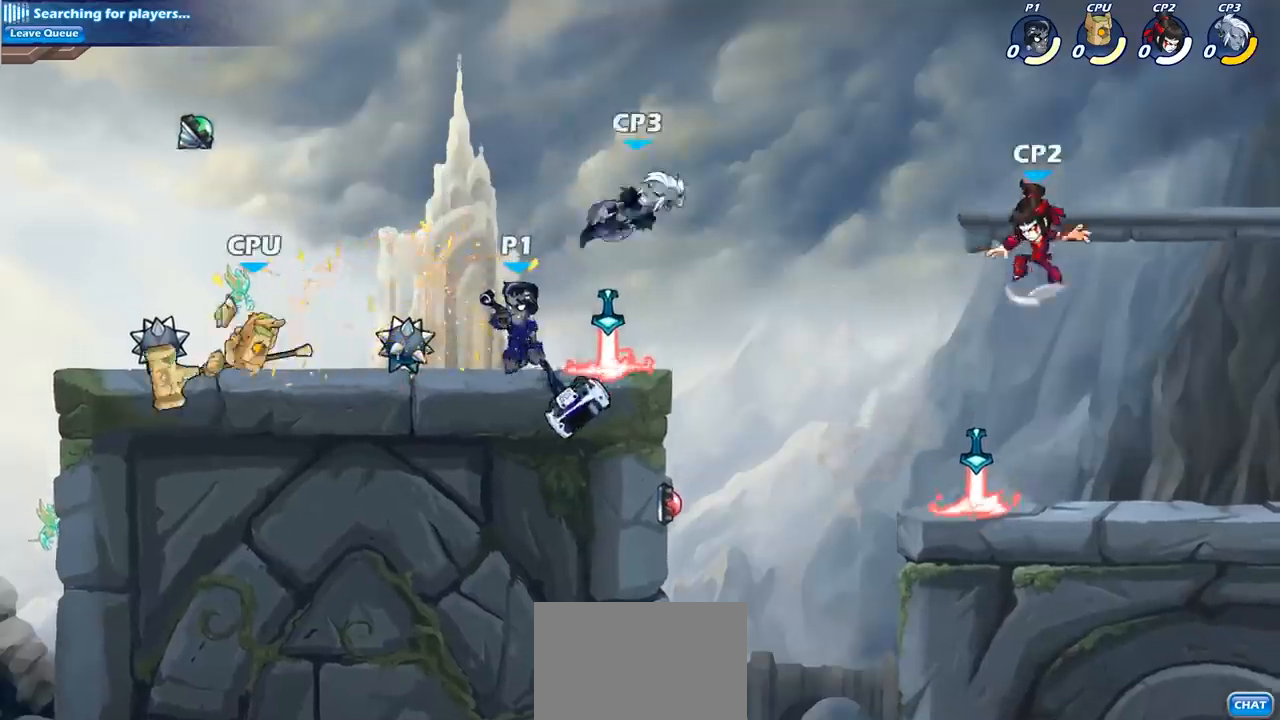
{"buttons": [], "left_stick": "center", "events": [[67, "left_stick", "left"], [150, "R2", "down"], [217, "SQUARE", "down"], [267, "R2", "up"], [333, "SQUARE", "up"], [417, "left_stick", "center"]]}
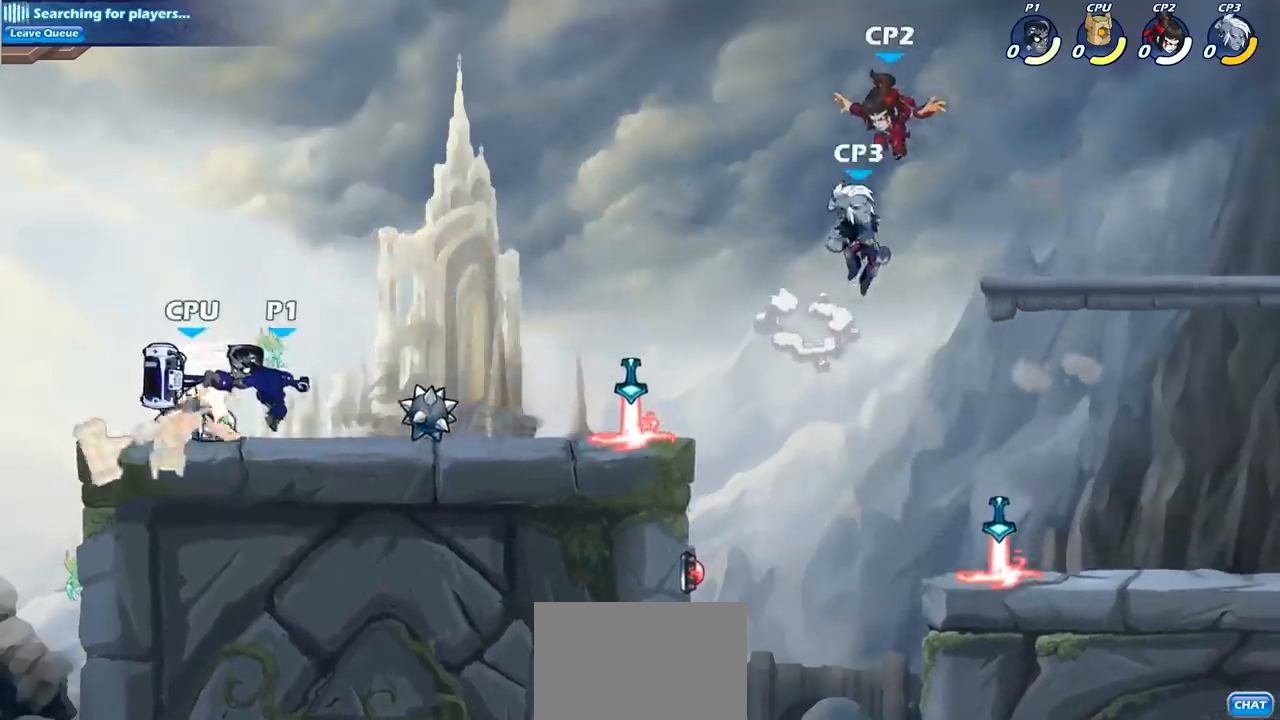
{"buttons": [], "left_stick": "center", "events": [[200, "left_stick", "left"], [267, "left_stick", "down-left"], [283, "R2", "down"], [317, "SQUARE", "down"], [350, "R2", "up"], [400, "SQUARE", "up"], [417, "left_stick", "center"]]}
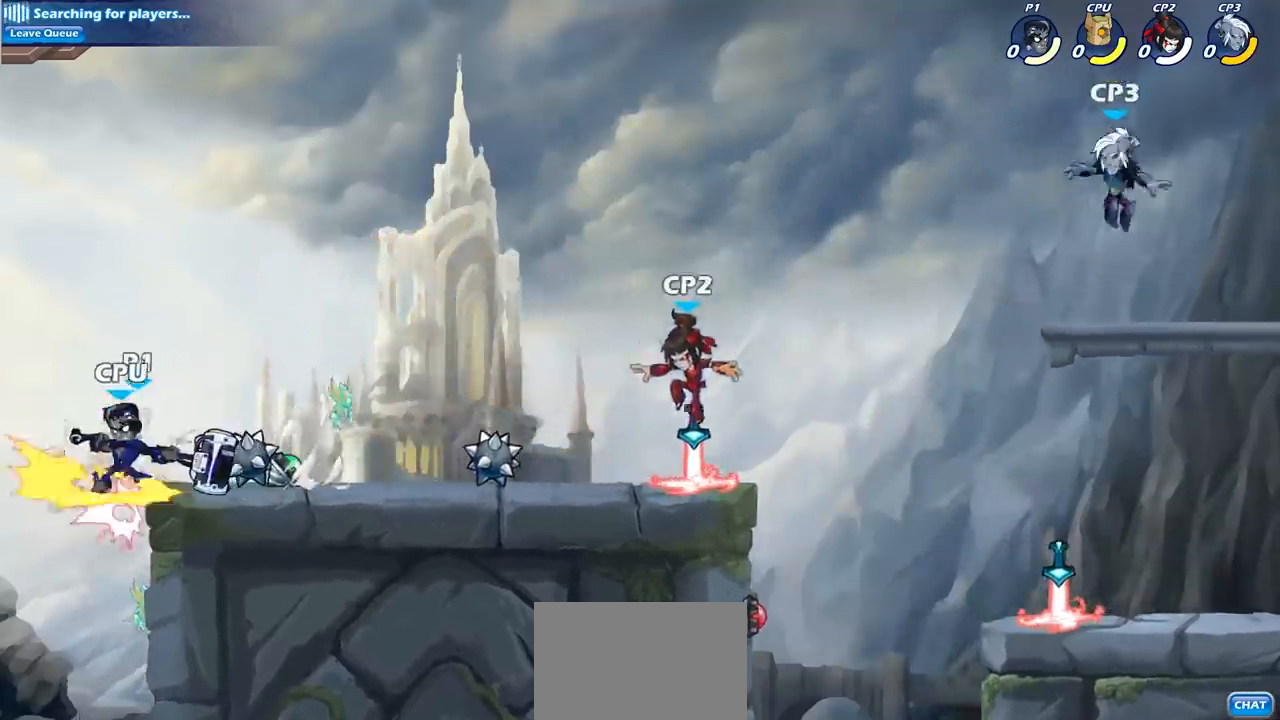
{"buttons": ["CIRCLE"], "left_stick": "down", "events": [[183, "left_stick", "down"], [233, "CROSS", "down"], [250, "CIRCLE", "down"], [250, "CROSS", "up"]]}
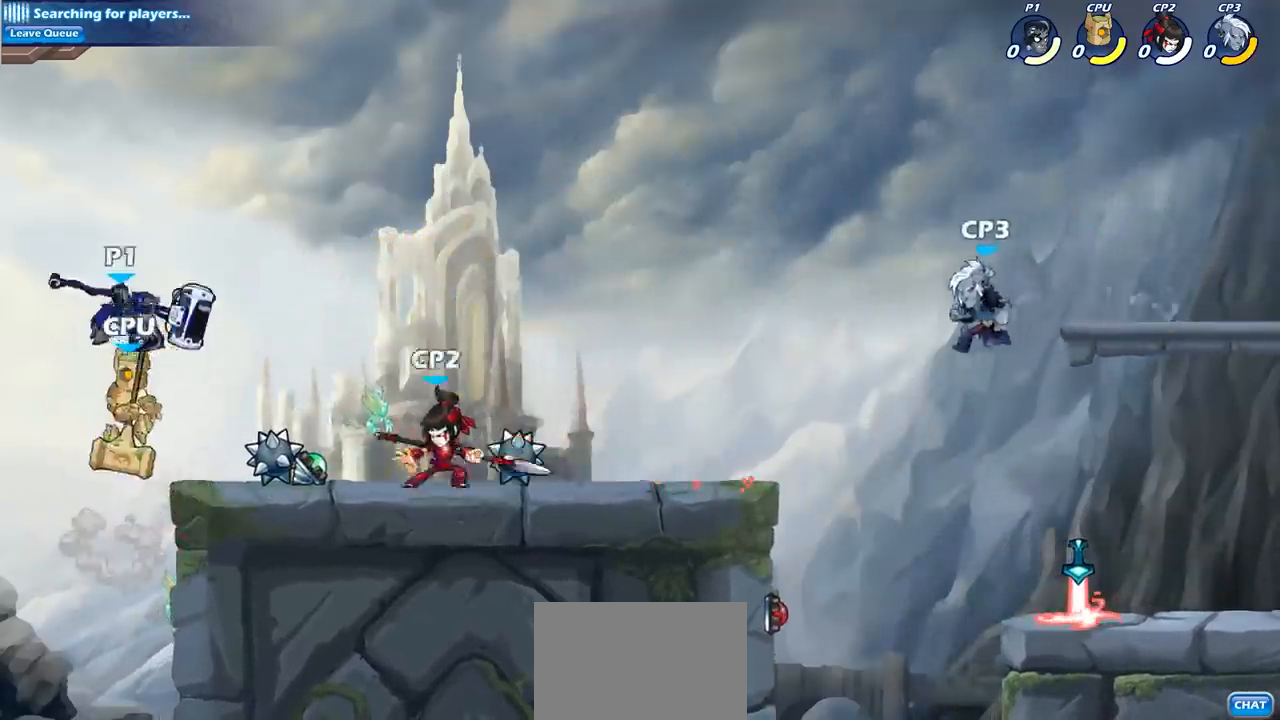
{"buttons": [], "left_stick": "center", "events": [[267, "CIRCLE", "up"], [283, "left_stick", "center"]]}
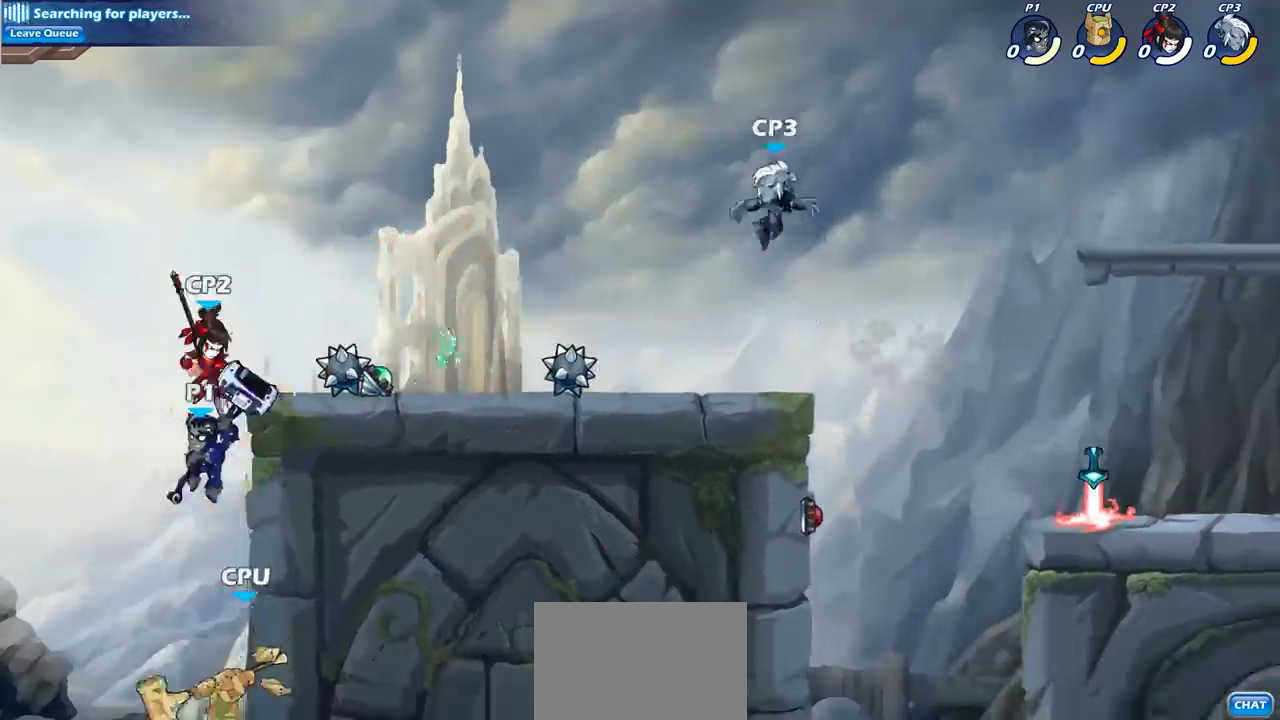
{"buttons": [], "left_stick": "center", "events": [[350, "CIRCLE", "down"], [467, "CIRCLE", "up"]]}
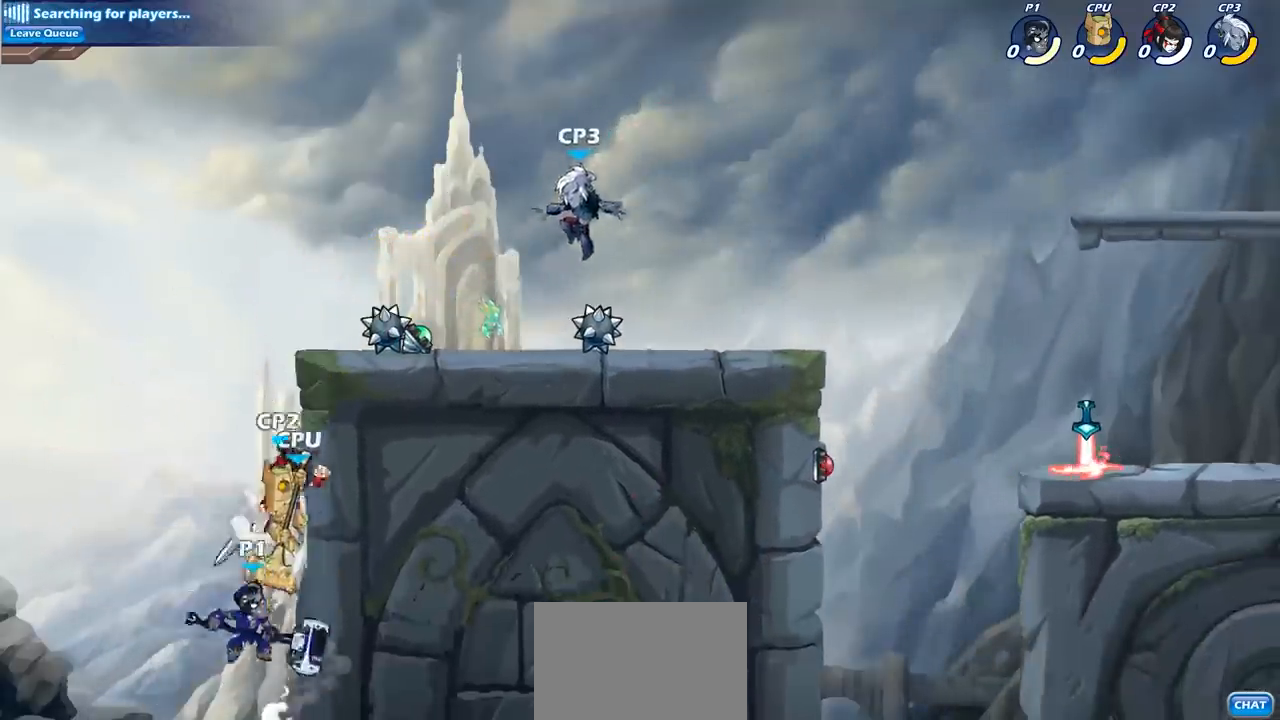
{"buttons": [], "left_stick": "center", "events": []}
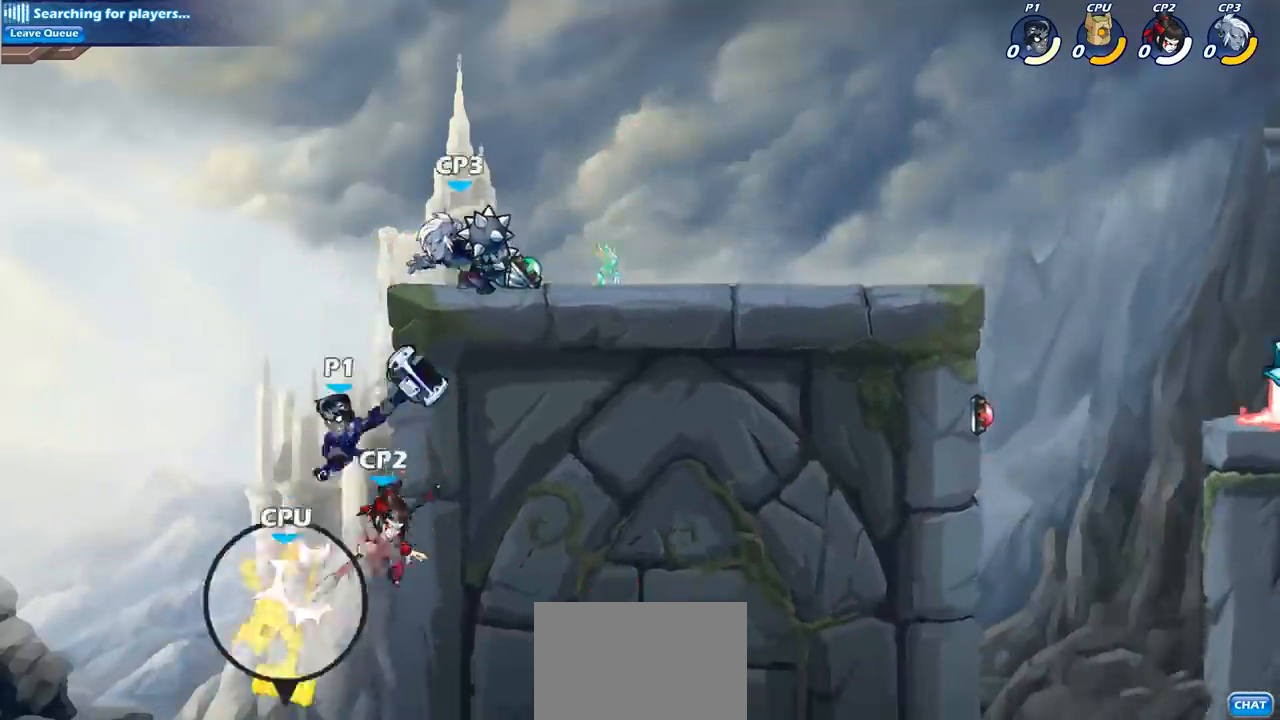
{"buttons": ["CIRCLE"], "left_stick": "down", "events": [[167, "left_stick", "right"], [233, "CROSS", "down"], [317, "left_stick", "down"], [333, "CIRCLE", "down"], [333, "CROSS", "up"]]}
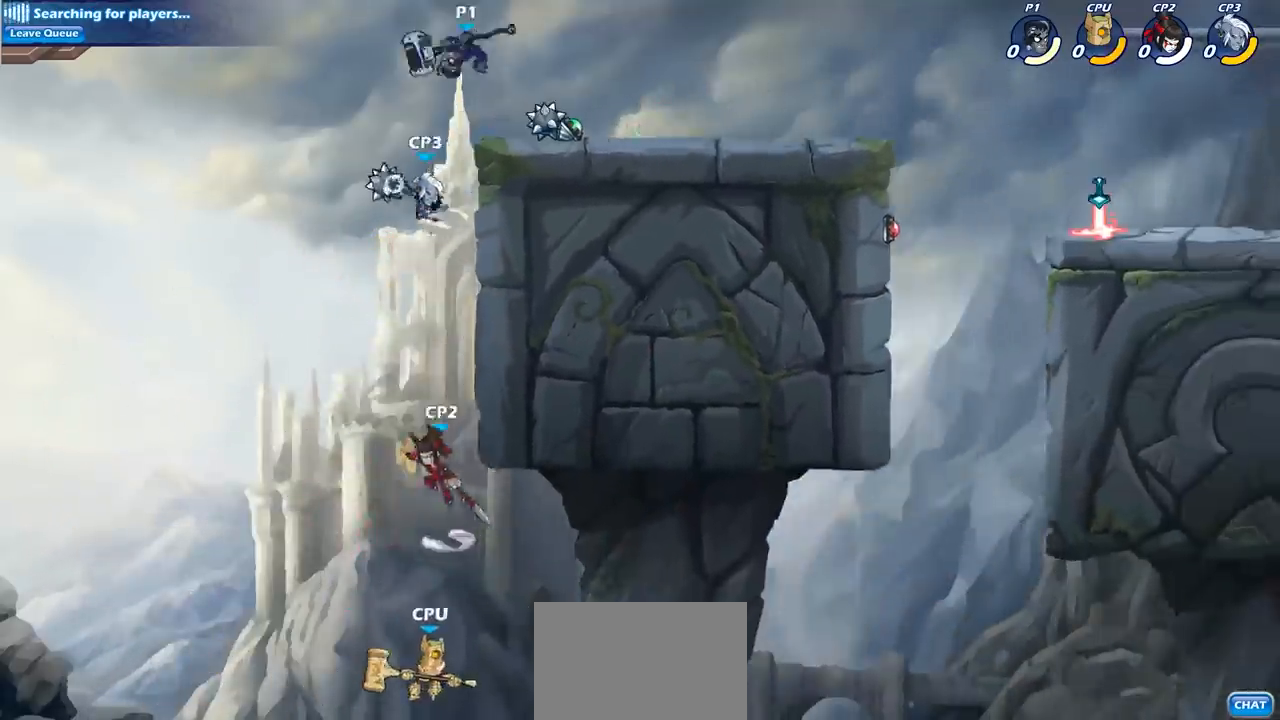
{"buttons": ["CIRCLE"], "left_stick": "down", "events": []}
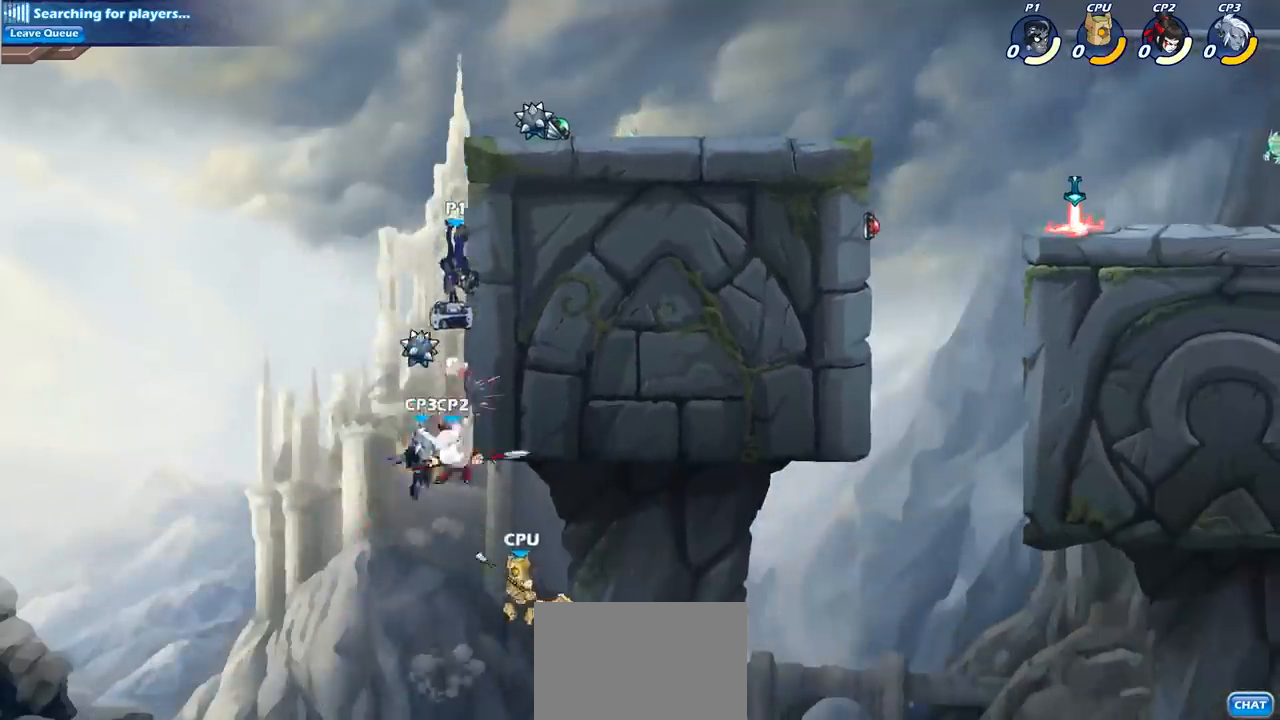
{"buttons": [], "left_stick": "up-right", "events": [[100, "CIRCLE", "up"], [133, "left_stick", "center"], [200, "left_stick", "right"], [450, "left_stick", "up-right"]]}
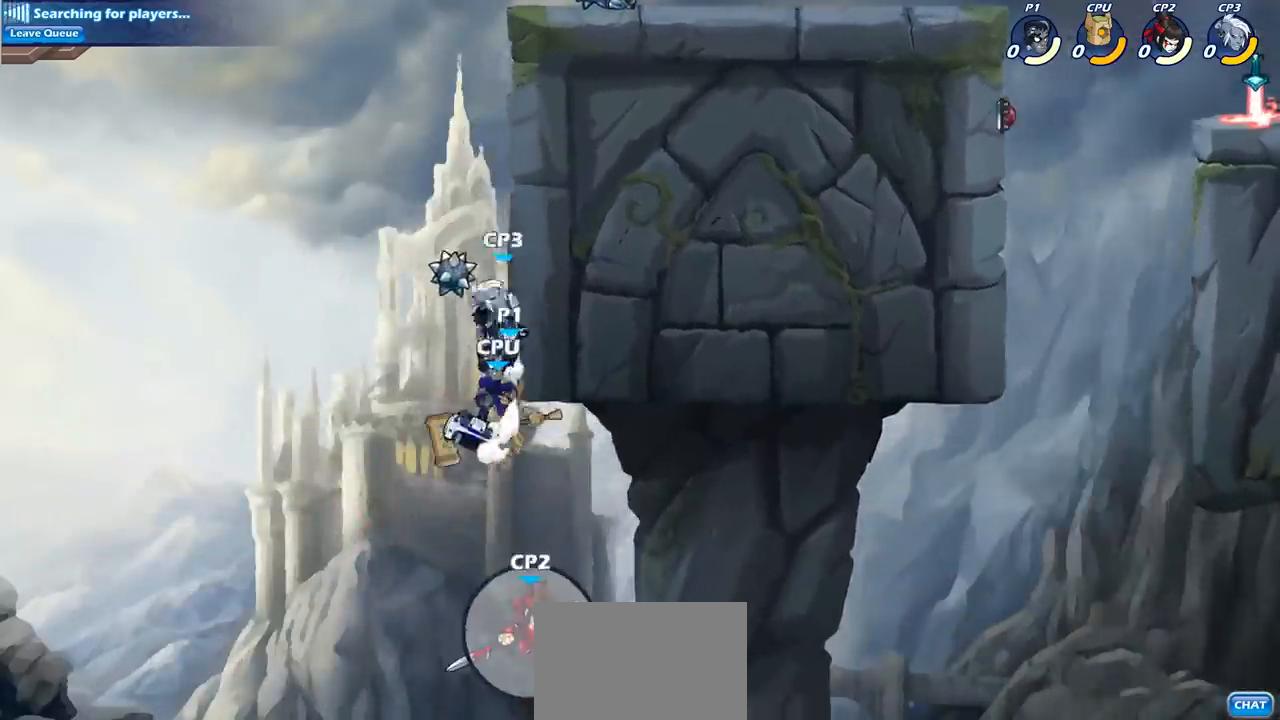
{"buttons": [], "left_stick": "up-right", "events": [[100, "CROSS", "down"], [183, "left_stick", "up-left"], [233, "CROSS", "up"], [400, "left_stick", "up-right"]]}
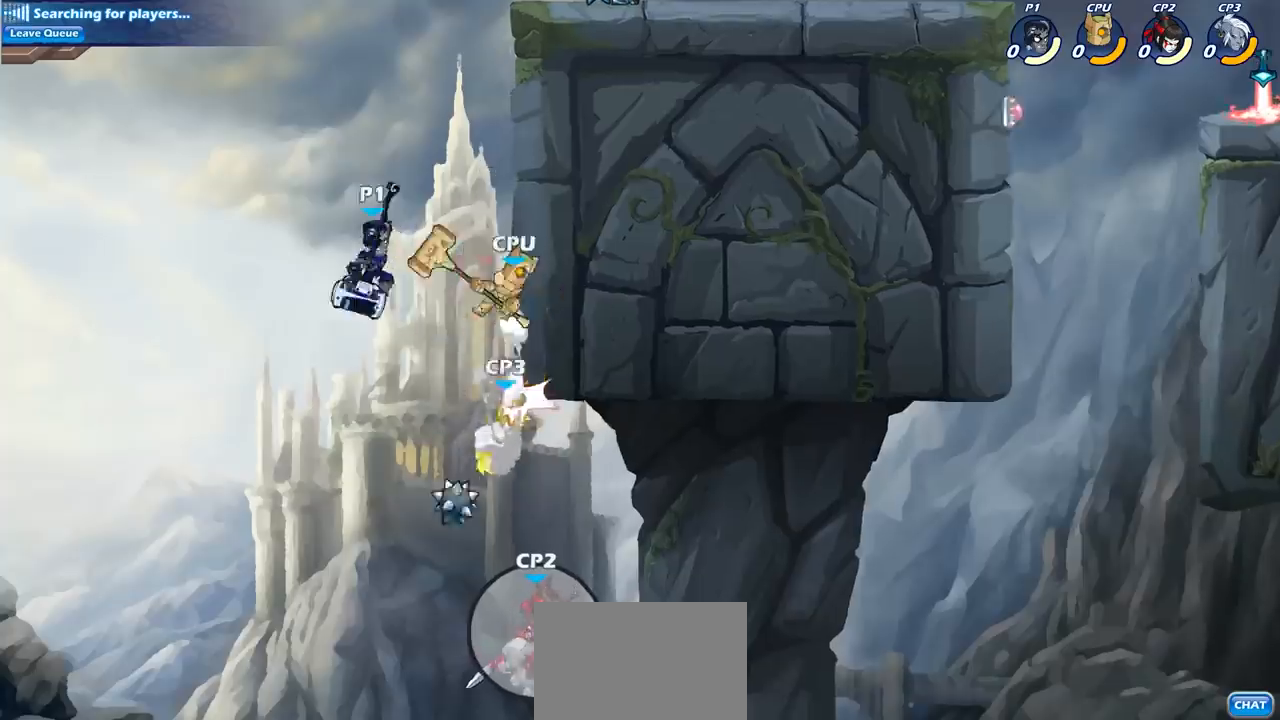
{"buttons": [], "left_stick": "up-right", "events": [[317, "CIRCLE", "down"], [467, "CIRCLE", "up"]]}
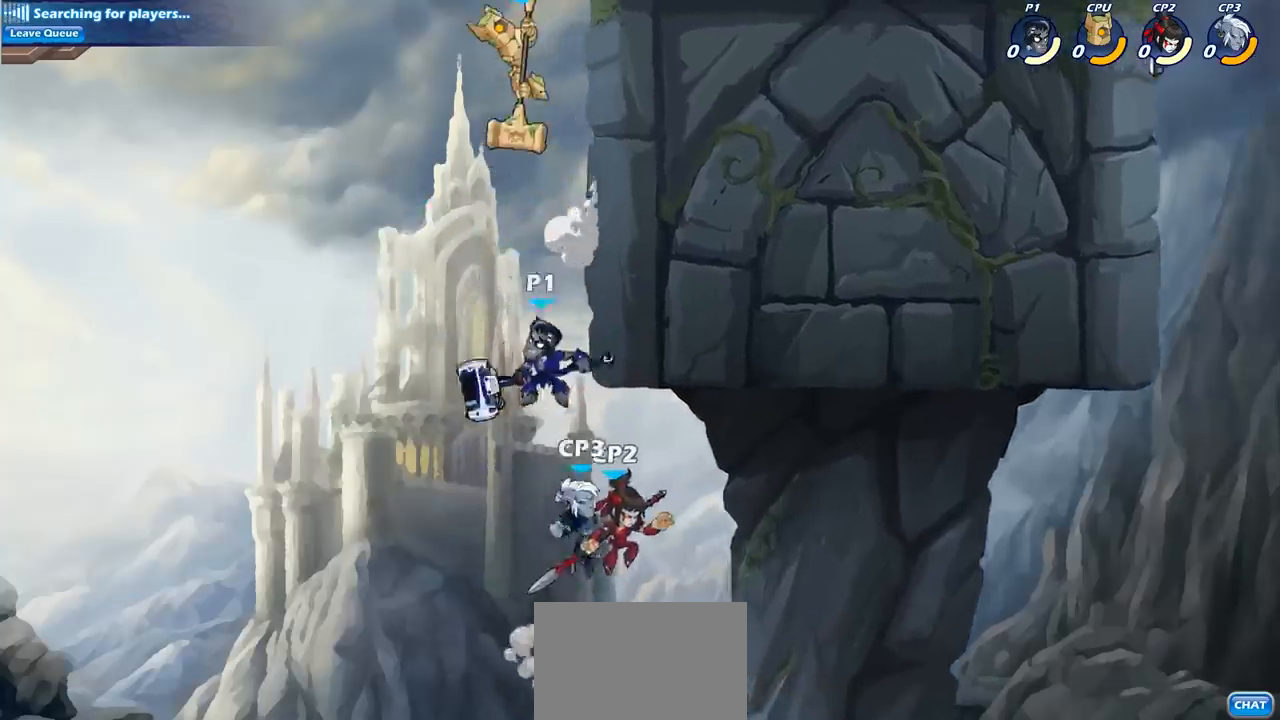
{"buttons": [], "left_stick": "left", "events": [[283, "left_stick", "up-left"], [350, "left_stick", "left"]]}
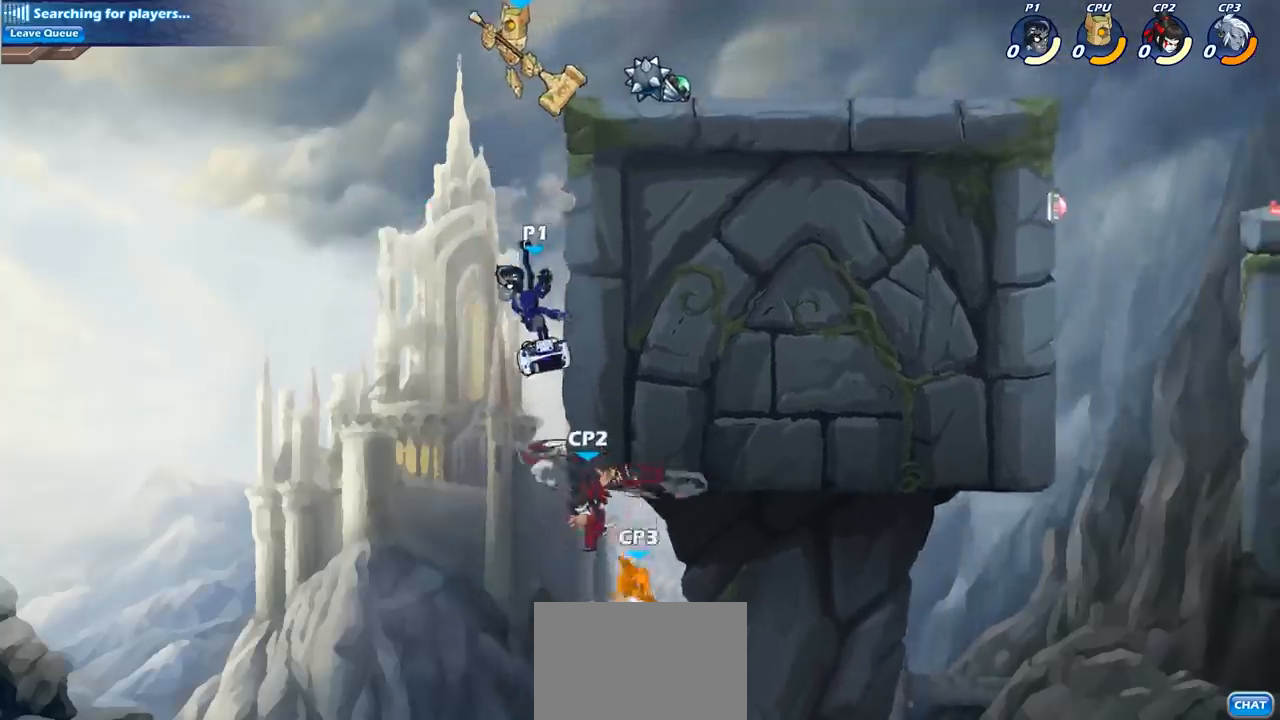
{"buttons": [], "left_stick": "center", "events": [[33, "CROSS", "down"], [67, "left_stick", "up-right"], [167, "CROSS", "up"], [233, "CROSS", "down"], [333, "CROSS", "up"], [350, "left_stick", "center"], [383, "R2", "down"], [433, "CIRCLE", "down"], [483, "CIRCLE", "up"], [483, "R2", "up"]]}
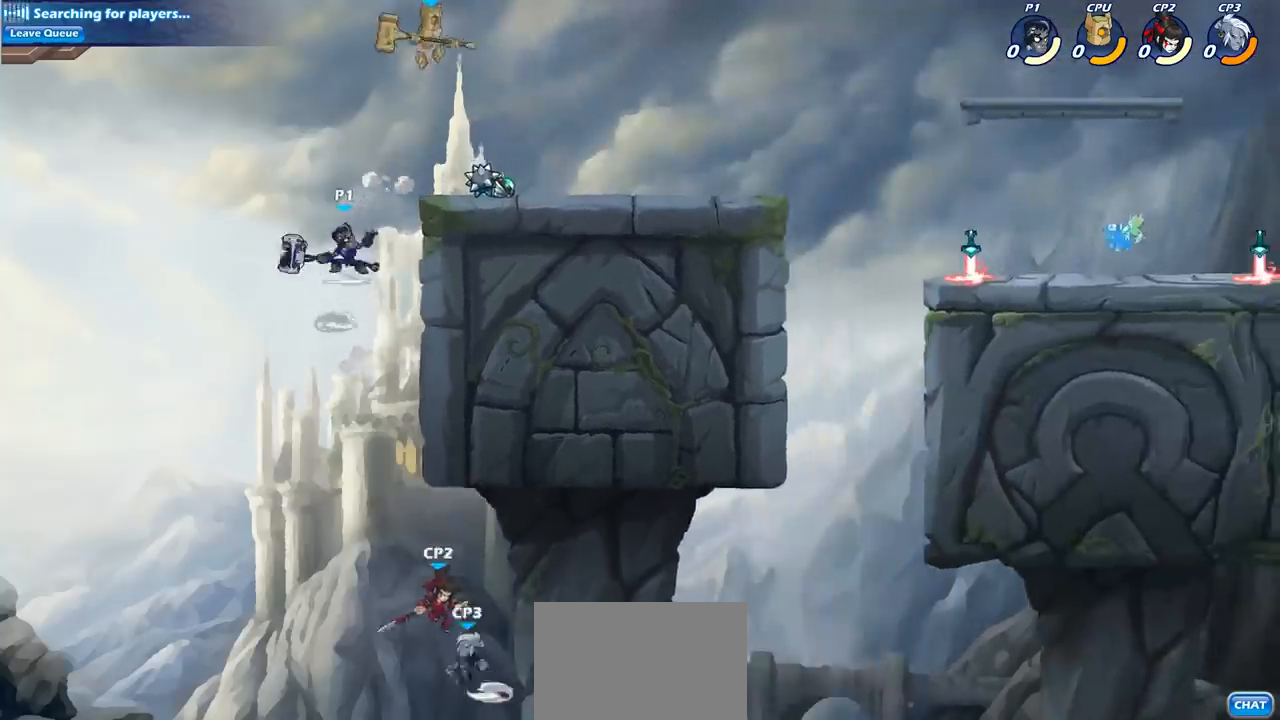
{"buttons": [], "left_stick": "center", "events": []}
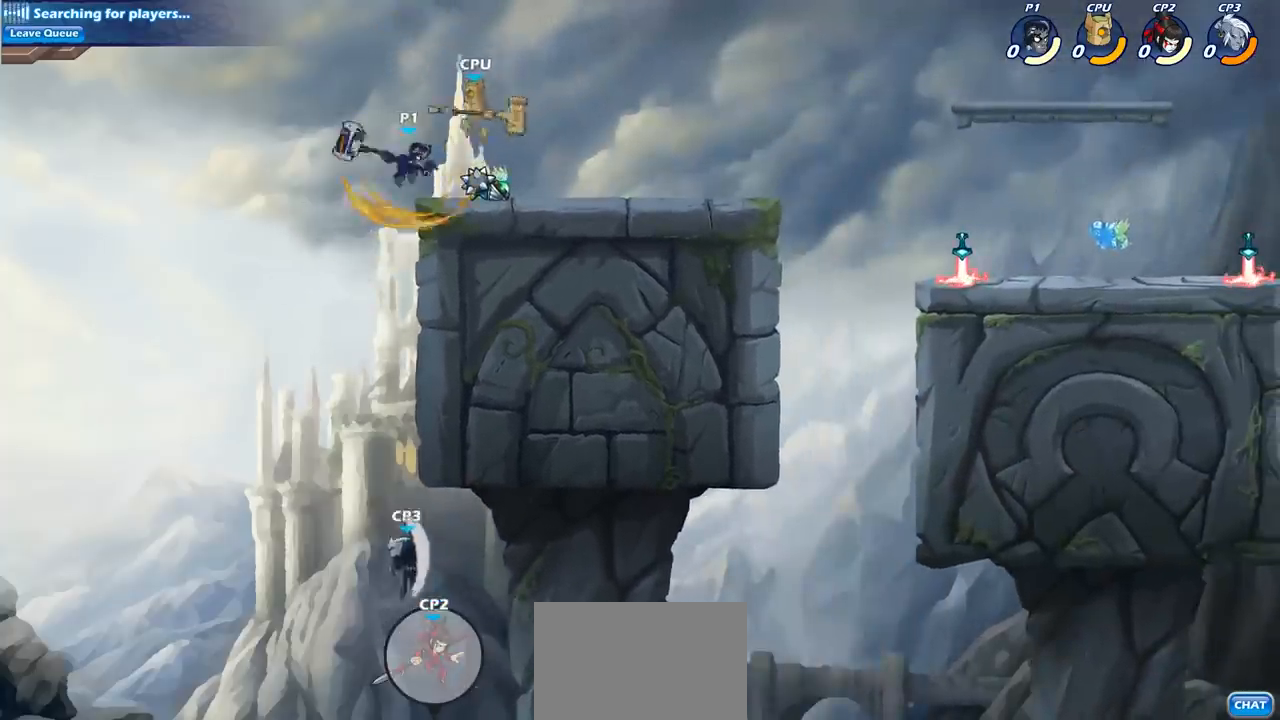
{"buttons": [], "left_stick": "center", "events": [[200, "left_stick", "right"], [250, "SQUARE", "down"], [300, "left_stick", "center"], [317, "SQUARE", "up"]]}
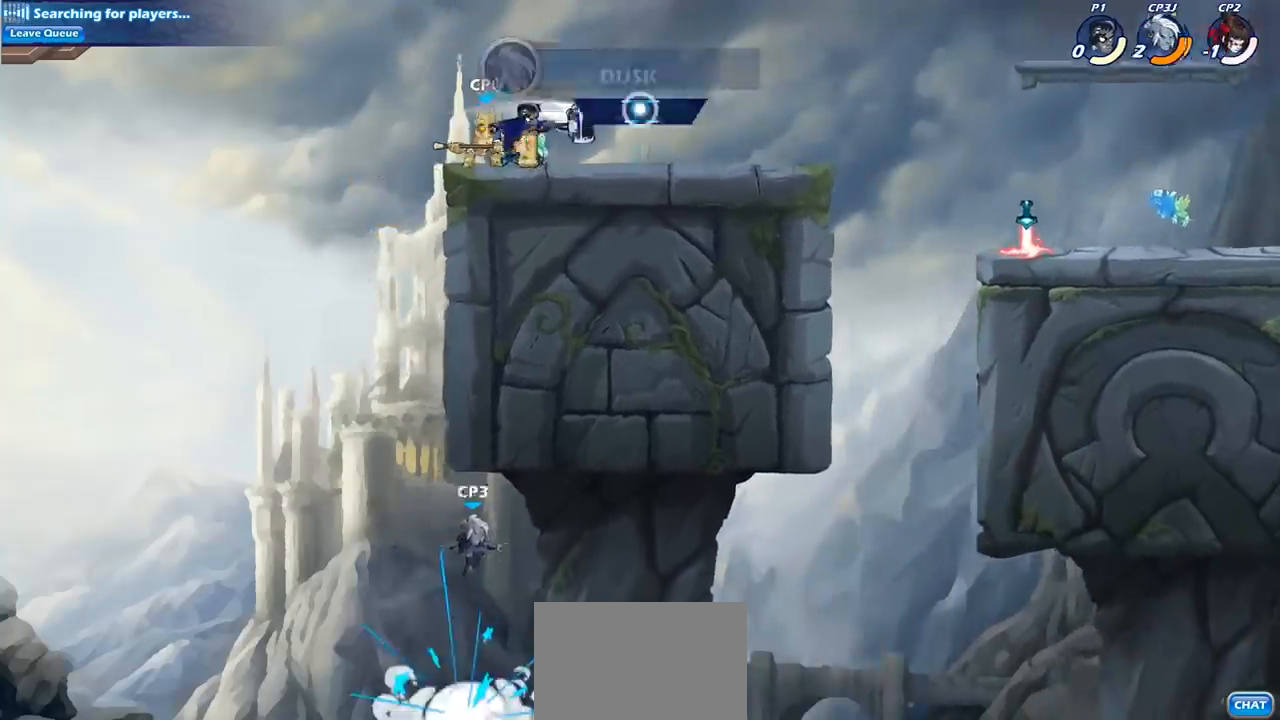
{"buttons": ["SQUARE"], "left_stick": "down-left", "events": [[317, "left_stick", "left"], [417, "left_stick", "down-left"], [467, "SQUARE", "down"]]}
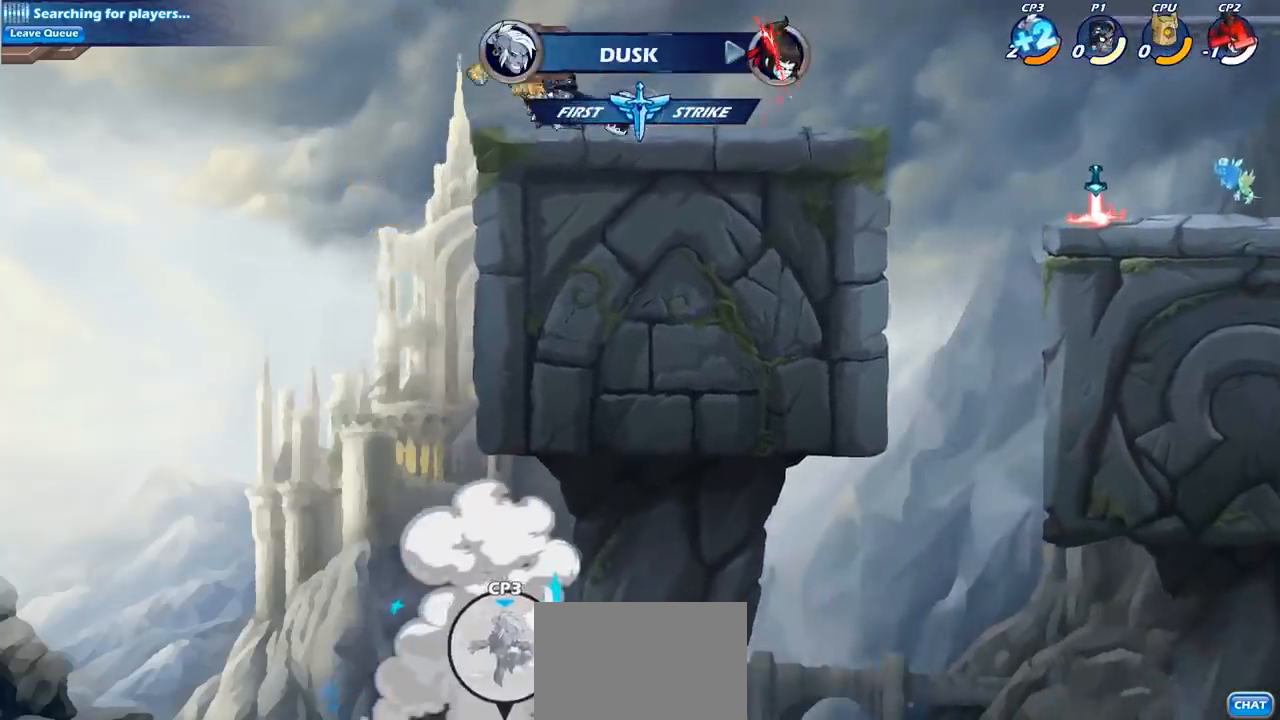
{"buttons": [], "left_stick": "right", "events": [[67, "SQUARE", "up"], [100, "left_stick", "center"], [467, "left_stick", "right"]]}
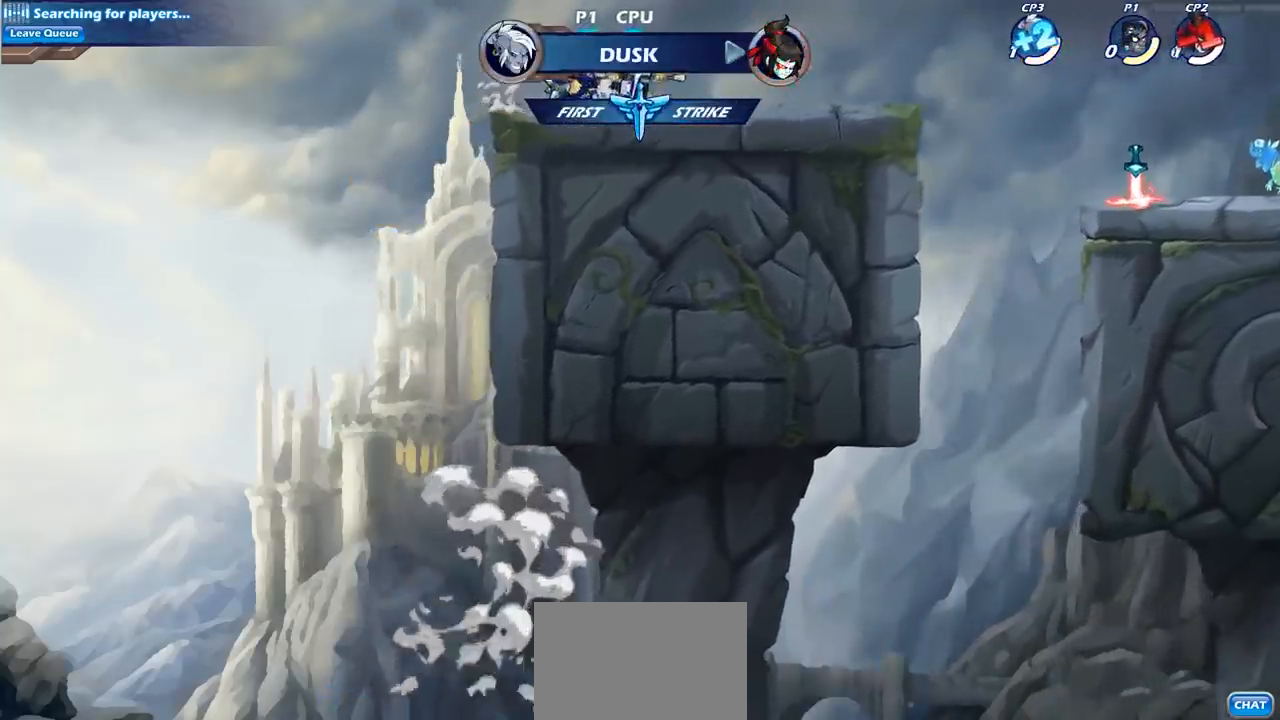
{"buttons": ["SQUARE"], "left_stick": "center", "events": [[83, "left_stick", "center"], [100, "SQUARE", "down"], [183, "SQUARE", "up"], [300, "SQUARE", "down"], [367, "SQUARE", "up"], [467, "SQUARE", "down"]]}
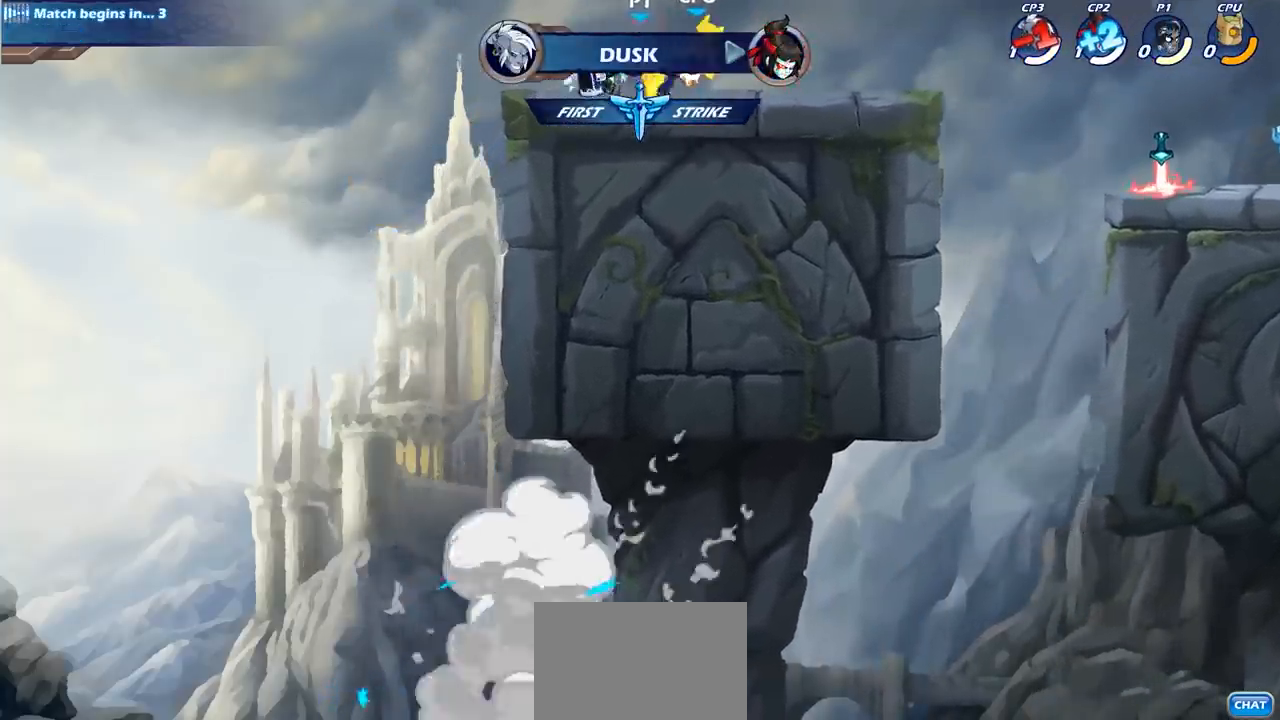
{"buttons": [], "left_stick": "center", "events": [[50, "SQUARE", "up"], [167, "SQUARE", "down"], [233, "SQUARE", "up"], [333, "SQUARE", "down"], [483, "SQUARE", "up"]]}
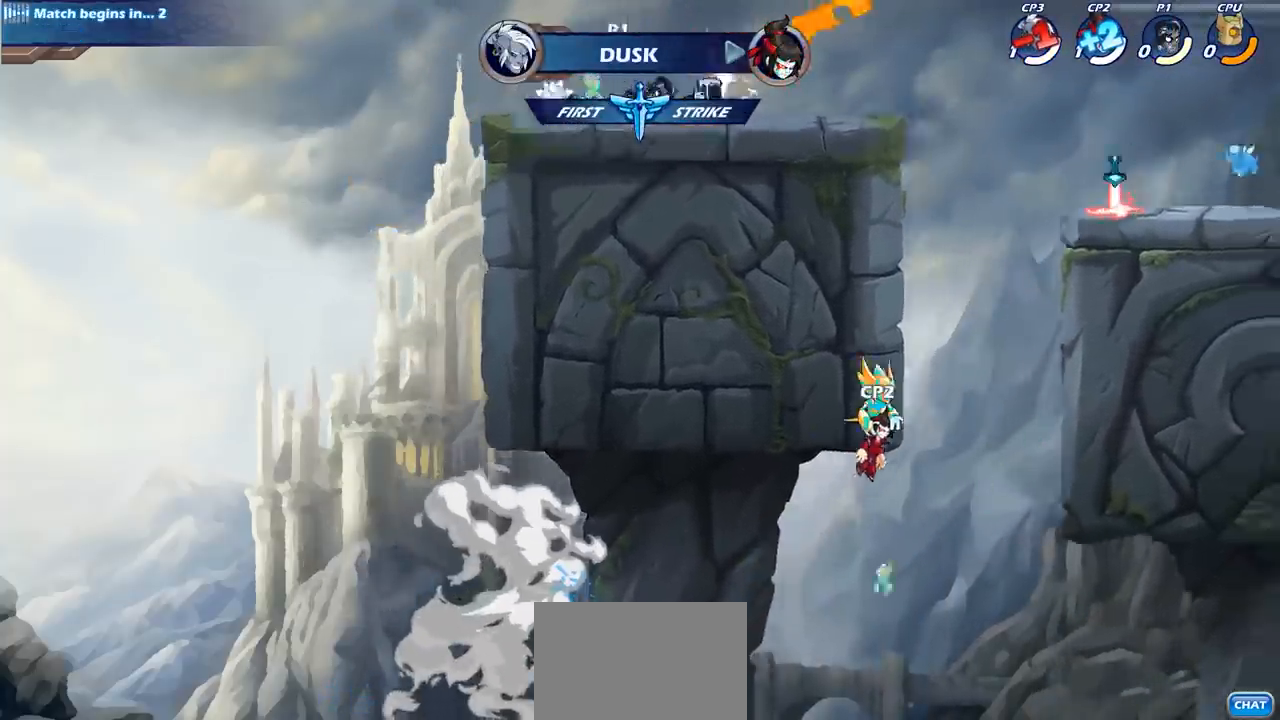
{"buttons": ["CIRCLE"], "left_stick": "right", "events": [[167, "left_stick", "right"], [267, "R2", "down"], [400, "CIRCLE", "down"], [450, "R2", "up"]]}
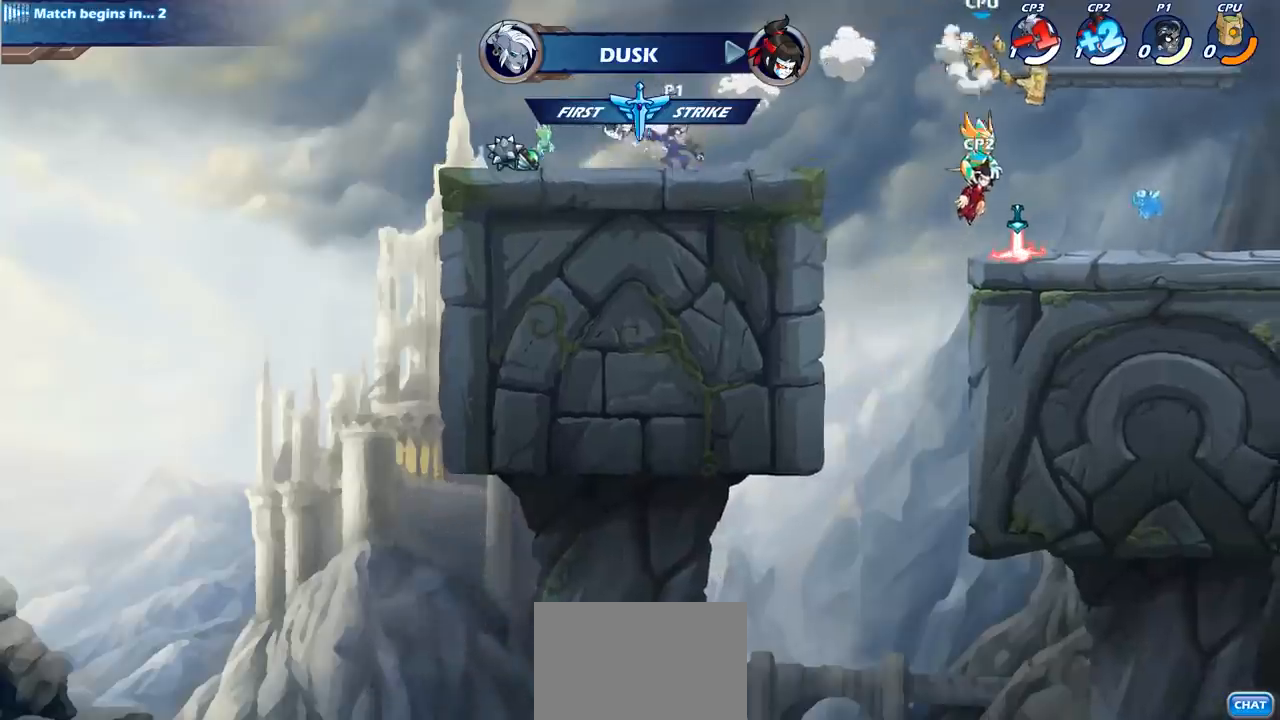
{"buttons": ["CIRCLE"], "left_stick": "right", "events": []}
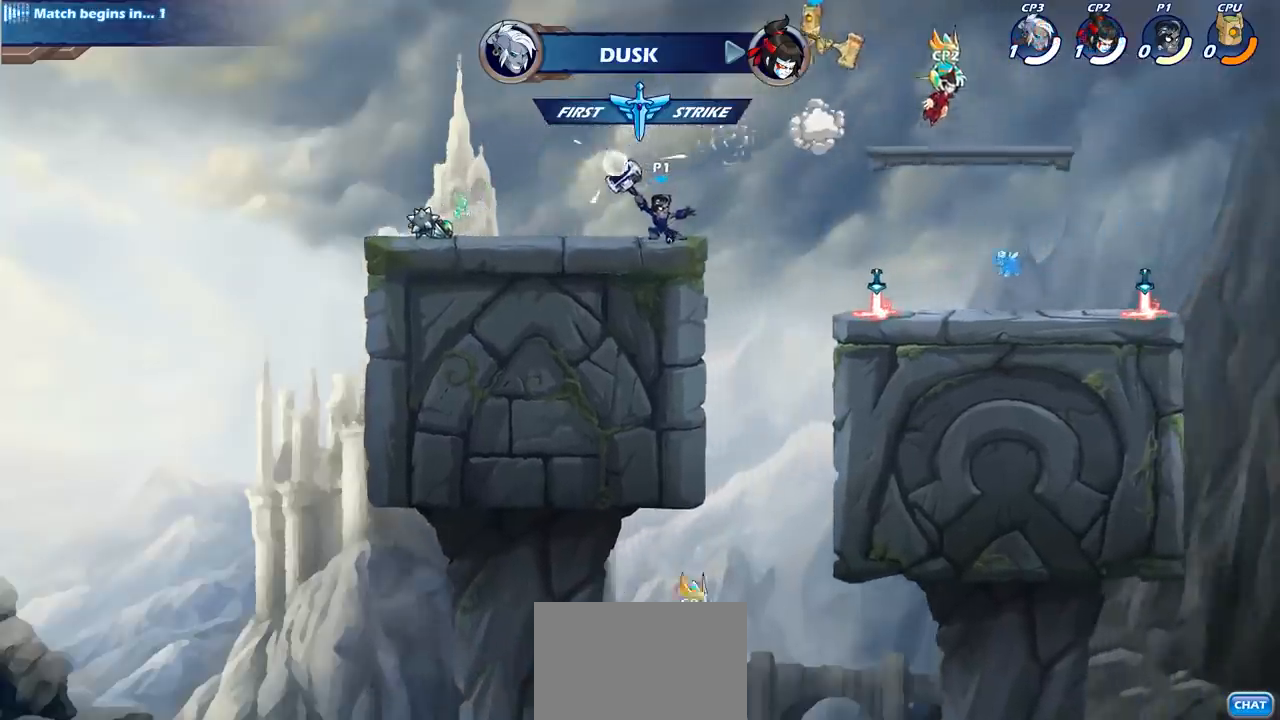
{"buttons": [], "left_stick": "center", "events": [[83, "left_stick", "center"], [350, "CIRCLE", "up"]]}
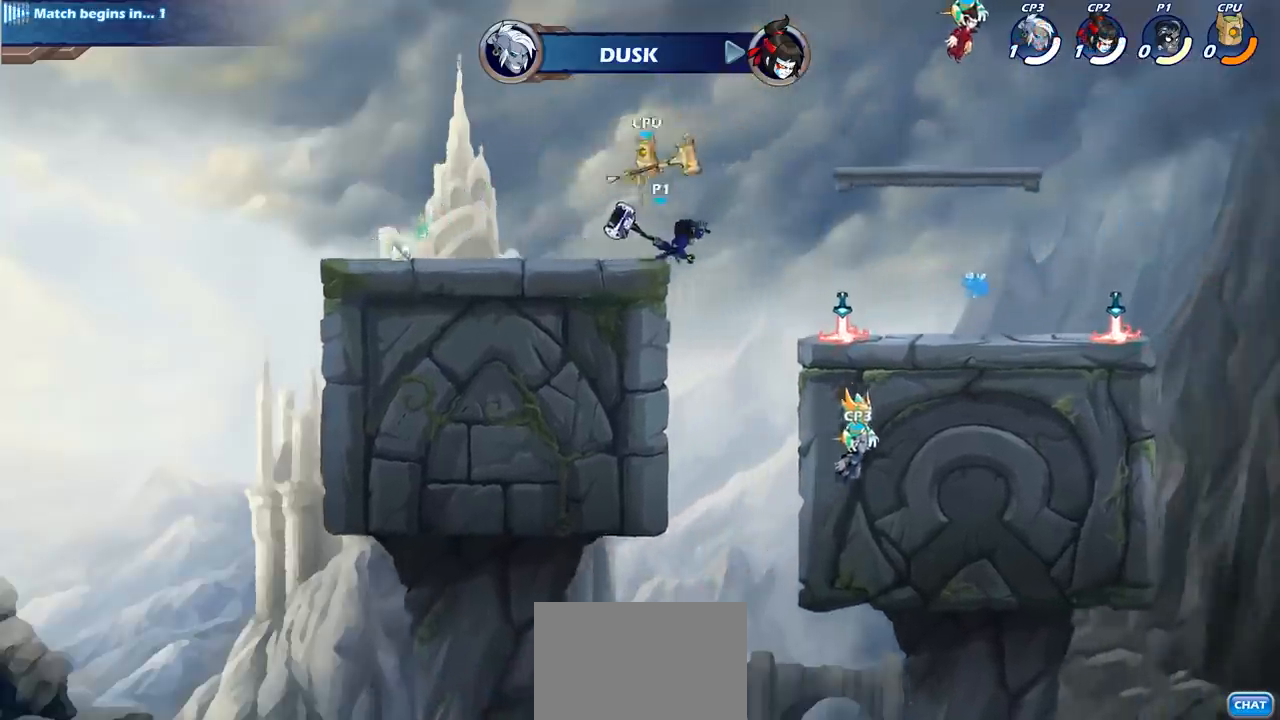
{"buttons": [], "left_stick": "right", "events": [[450, "left_stick", "right"]]}
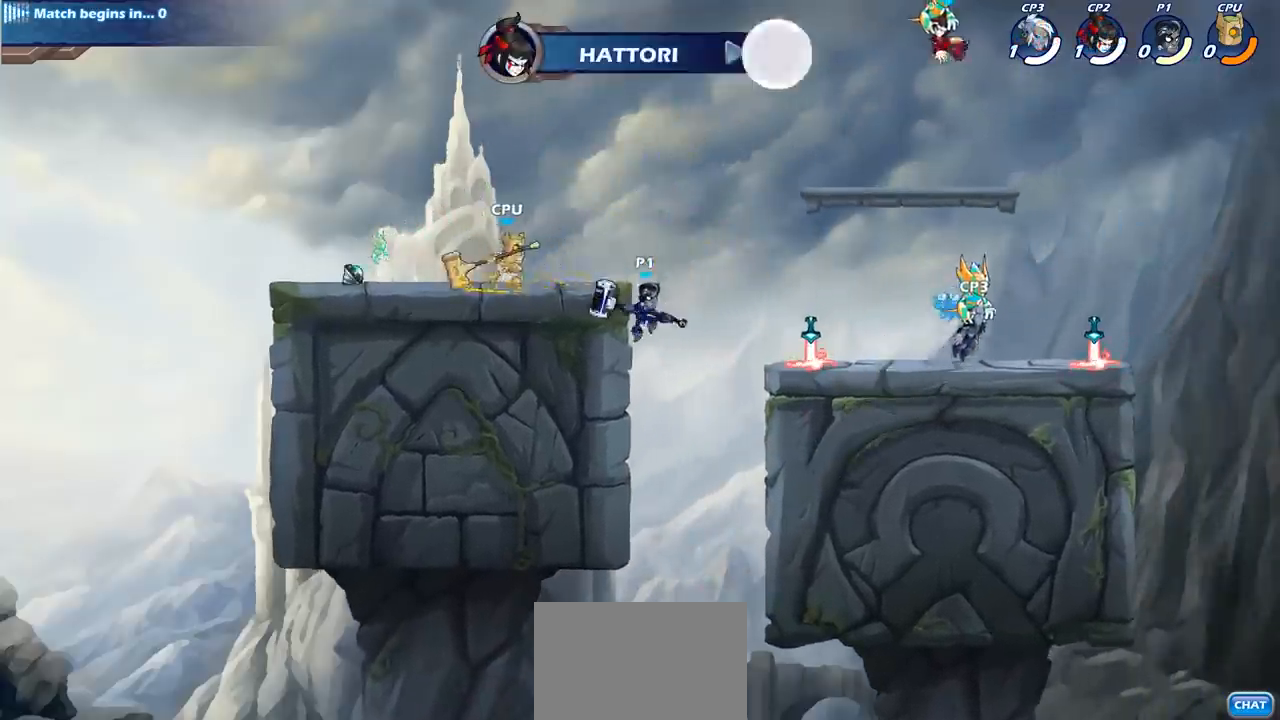
{"buttons": ["CIRCLE"], "left_stick": "left", "events": [[50, "left_stick", "center"], [133, "left_stick", "right"], [267, "CROSS", "down"], [283, "left_stick", "center"], [333, "left_stick", "left"], [367, "CROSS", "up"], [450, "CIRCLE", "down"]]}
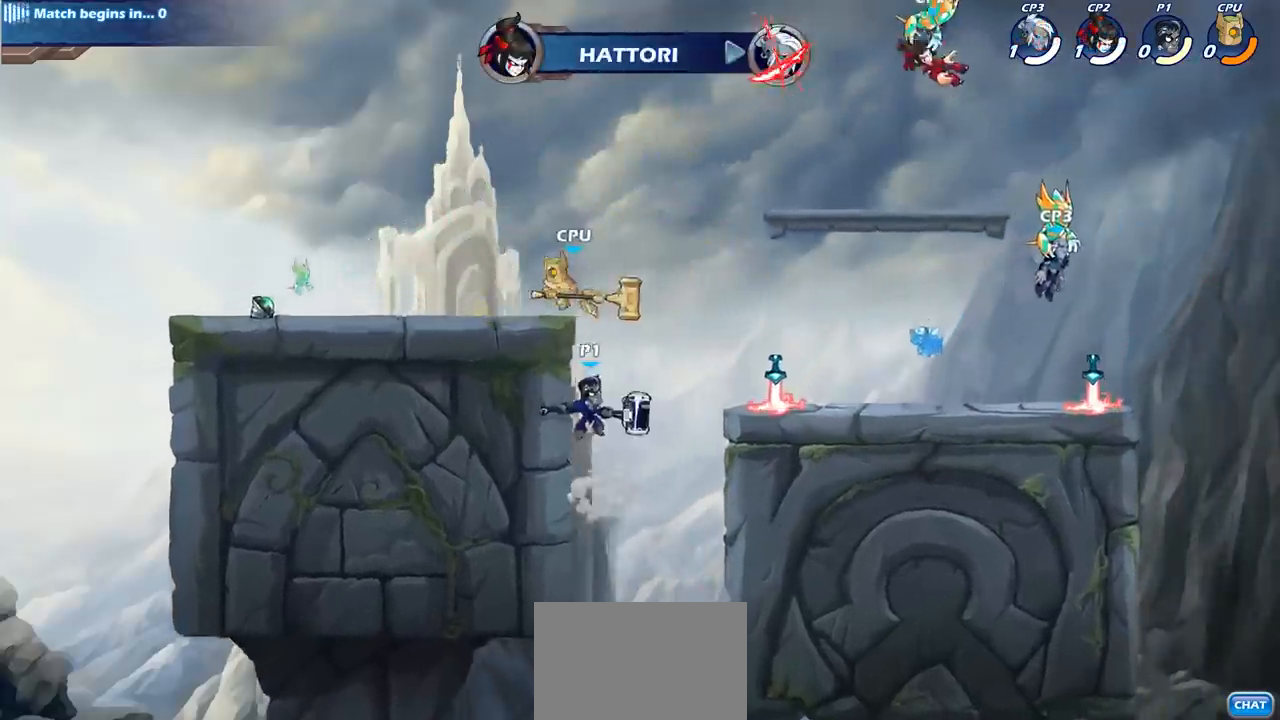
{"buttons": [], "left_stick": "right", "events": [[50, "left_stick", "up-left"], [67, "CIRCLE", "up"], [167, "left_stick", "center"], [400, "left_stick", "right"]]}
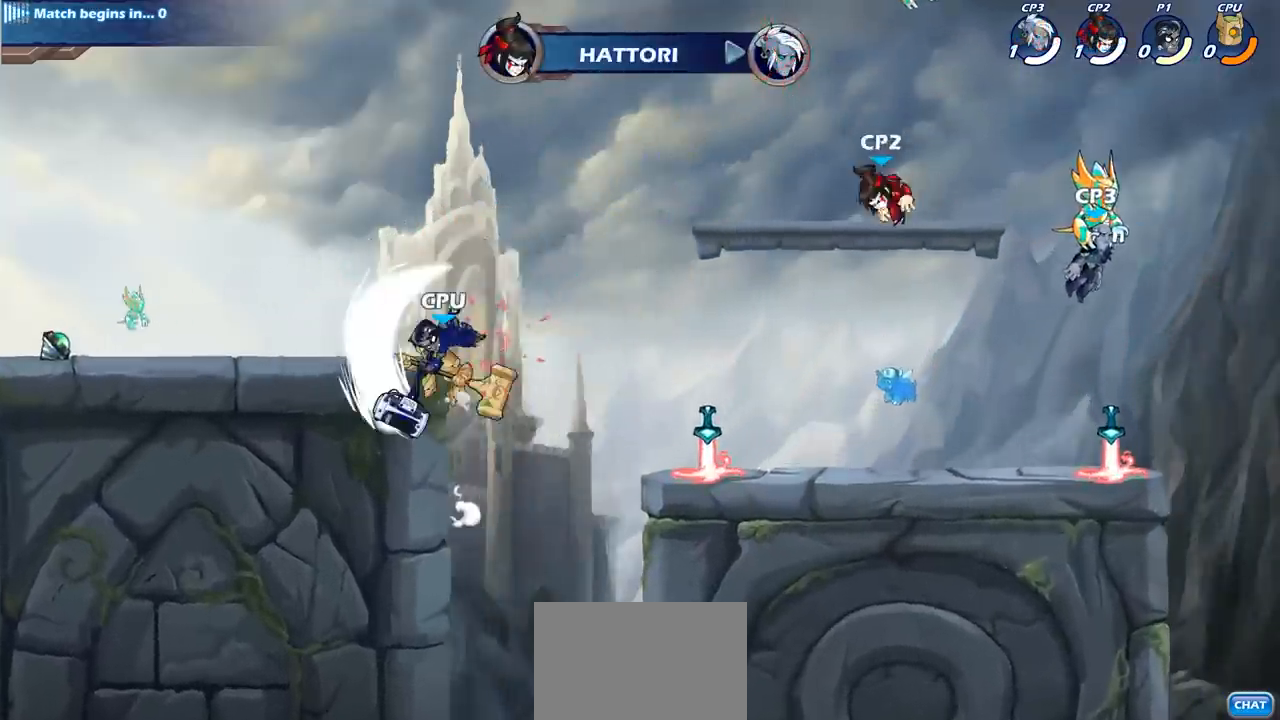
{"buttons": [], "left_stick": "center", "events": [[450, "left_stick", "center"]]}